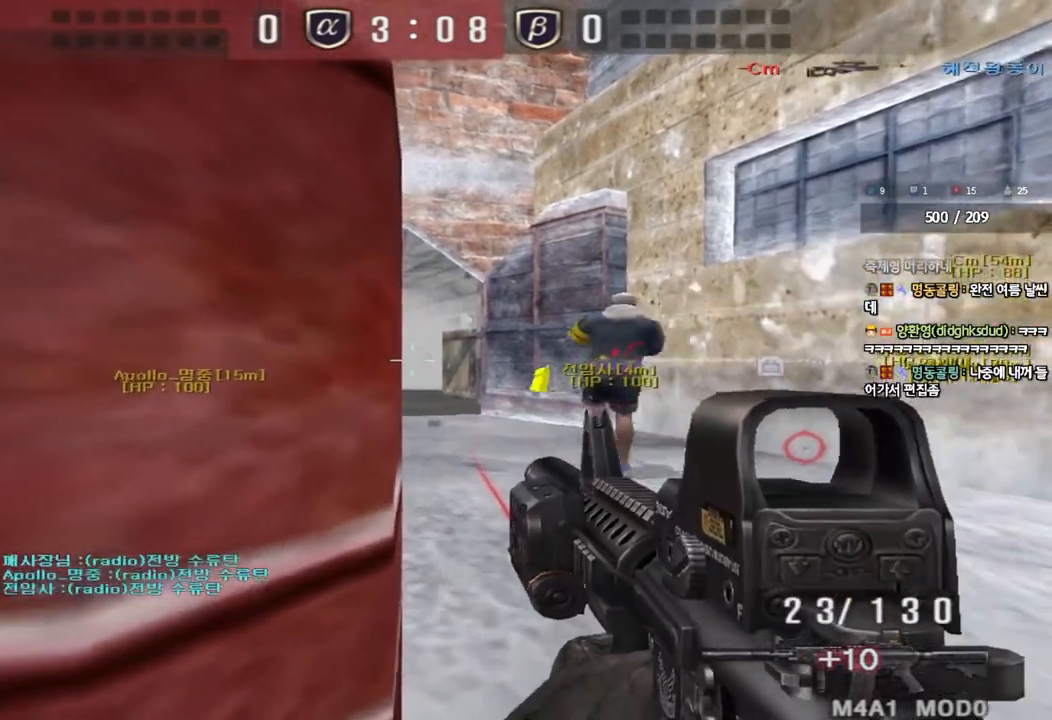
Gameplay with keyboard; each line is a JSON object with the keys held at the frame after it. "events" lists presses ("down") and releases ("up") of "a", "ctrl", "d", "e", "f", "q", "r", "s", "shift", "space", "tab" and "w" between this image and that frame as [ms after this image, input, new state], when the widget could be followed in between. No other keys are recorded. Mouse input is not recorded.
{"keys": ["d", "w"], "events": [[267, "w", "down"], [283, "ctrl", "up"], [283, "d", "down"]]}
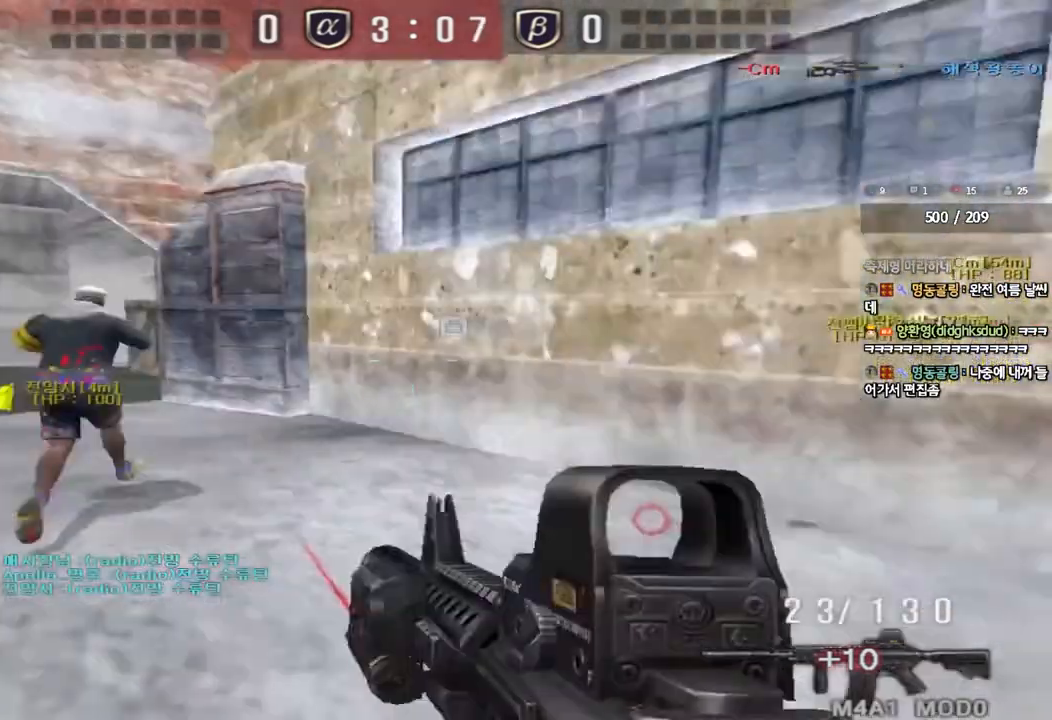
{"keys": [], "events": [[267, "shift", "down"], [283, "d", "up"], [283, "w", "up"], [317, "space", "down"], [367, "shift", "up"], [417, "space", "up"]]}
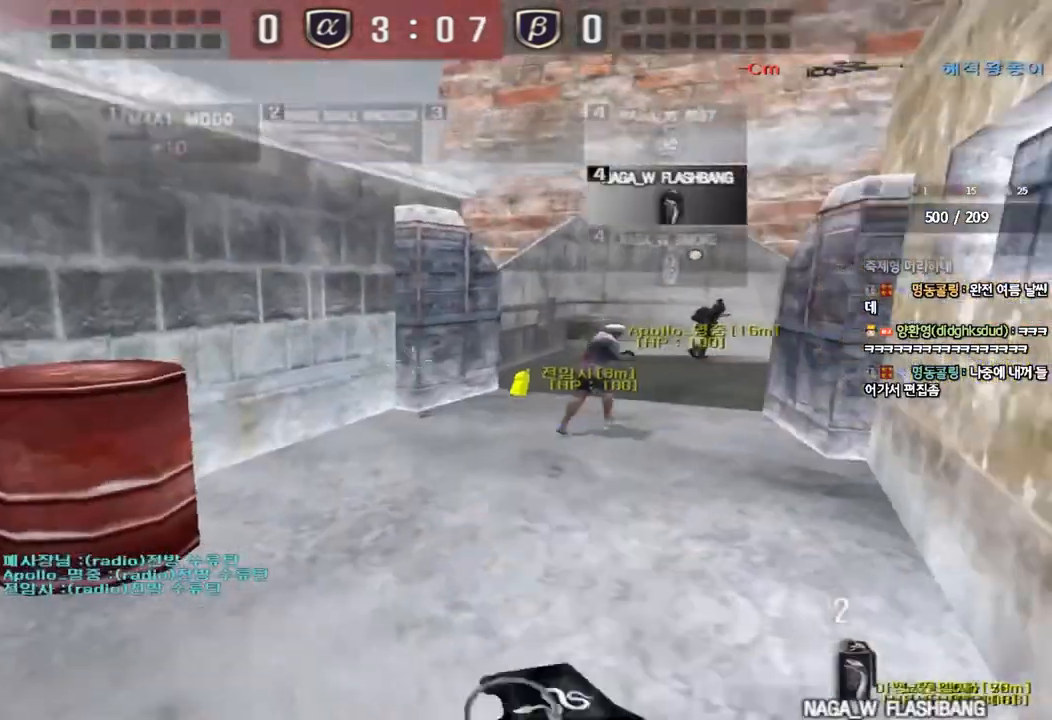
{"keys": [], "events": [[100, "r", "down"], [167, "r", "up"], [250, "r", "down"], [333, "r", "up"]]}
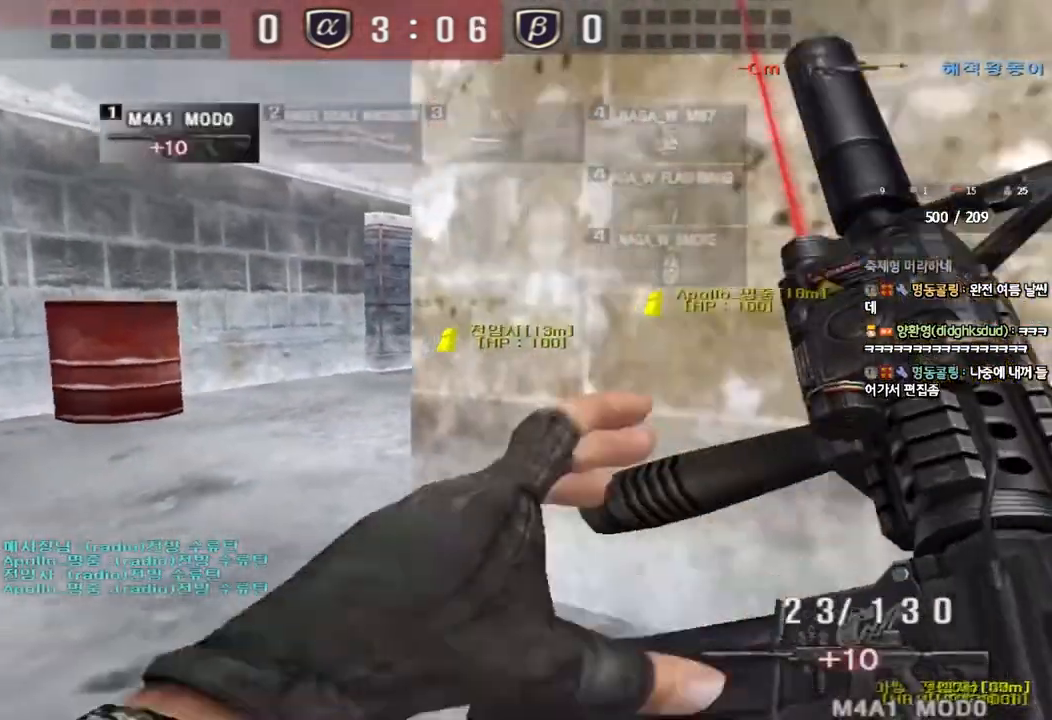
{"keys": ["shift", "w"], "events": [[83, "w", "down"], [217, "shift", "down"]]}
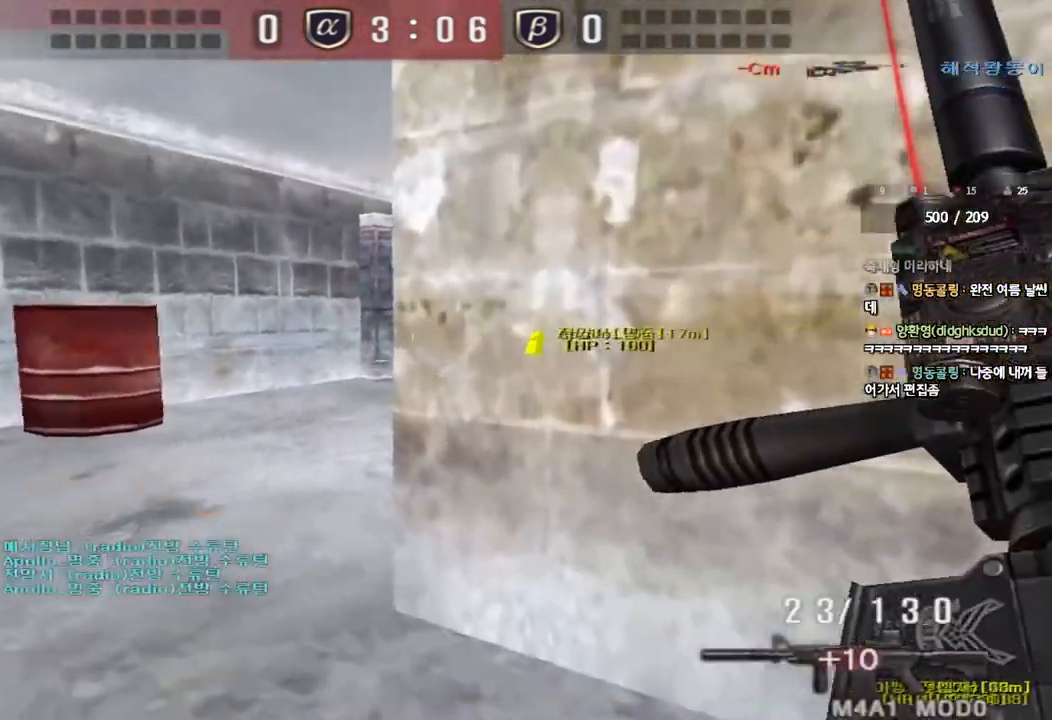
{"keys": ["a", "shift"], "events": [[217, "w", "up"], [350, "a", "down"], [367, "w", "down"], [450, "w", "up"]]}
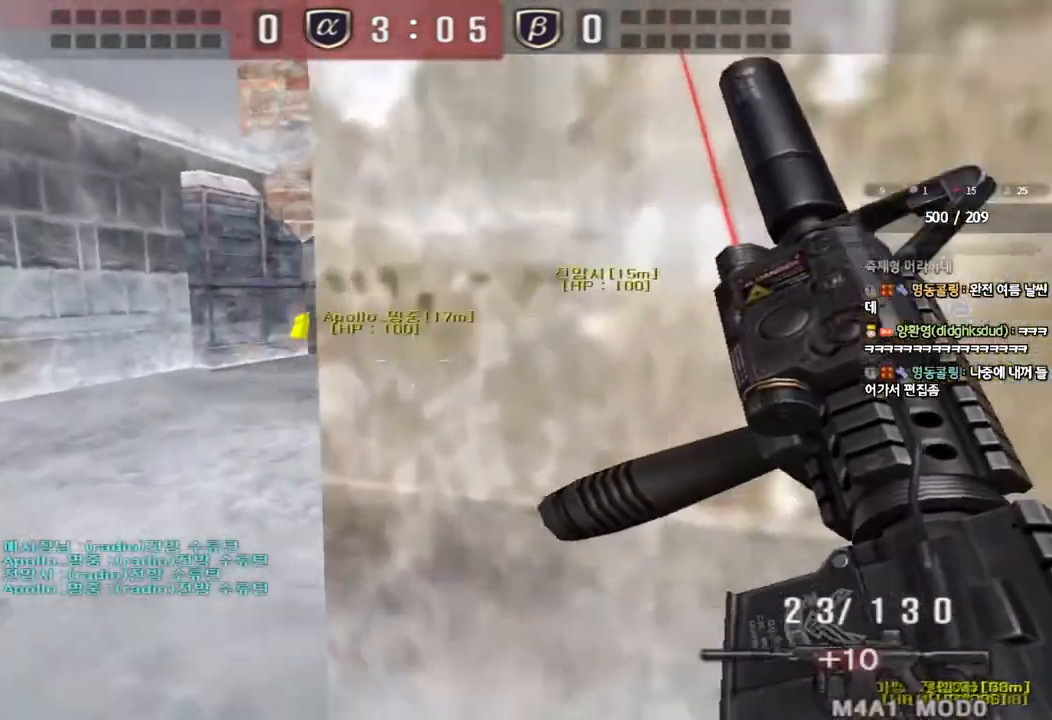
{"keys": ["shift"], "events": [[50, "s", "down"], [233, "a", "up"], [233, "s", "up"], [317, "d", "down"], [450, "d", "up"]]}
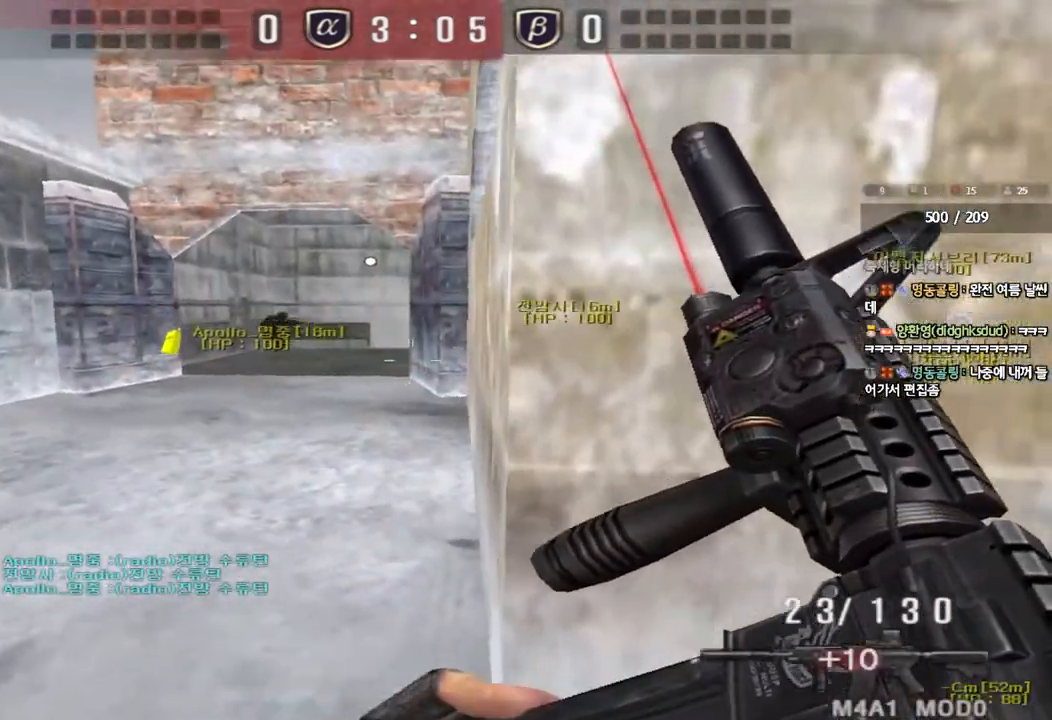
{"keys": ["a", "shift", "w"], "events": [[133, "w", "down"], [150, "d", "down"], [233, "d", "up"], [500, "a", "down"]]}
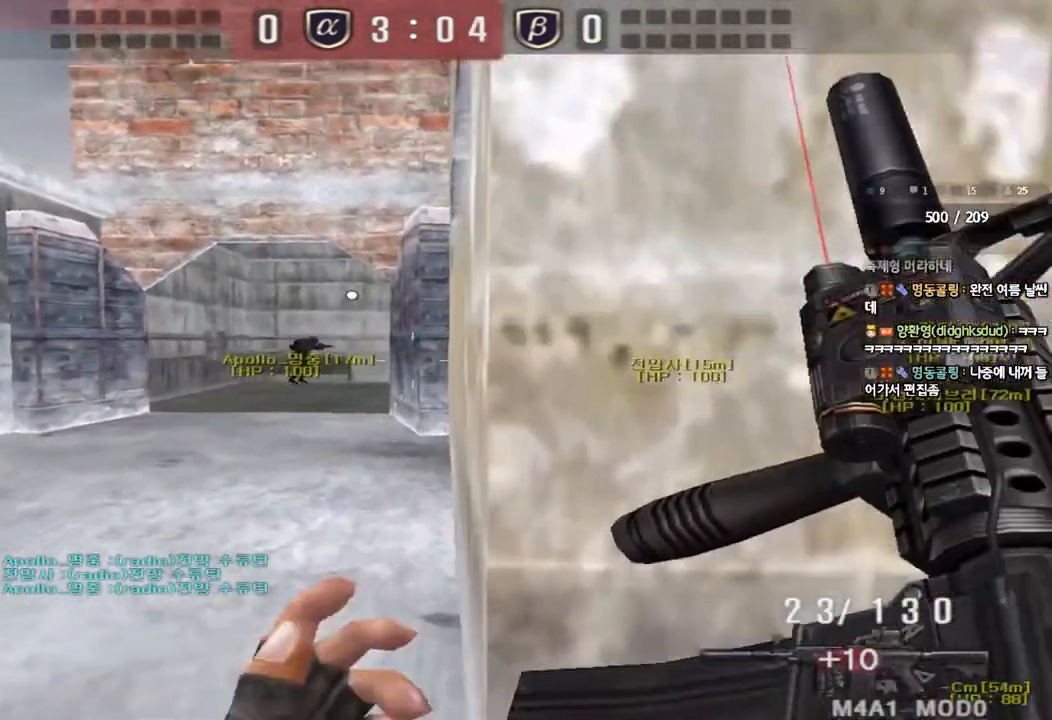
{"keys": ["shift", "space"], "events": [[50, "shift", "up"], [350, "shift", "down"], [367, "w", "up"], [383, "a", "up"], [417, "space", "down"]]}
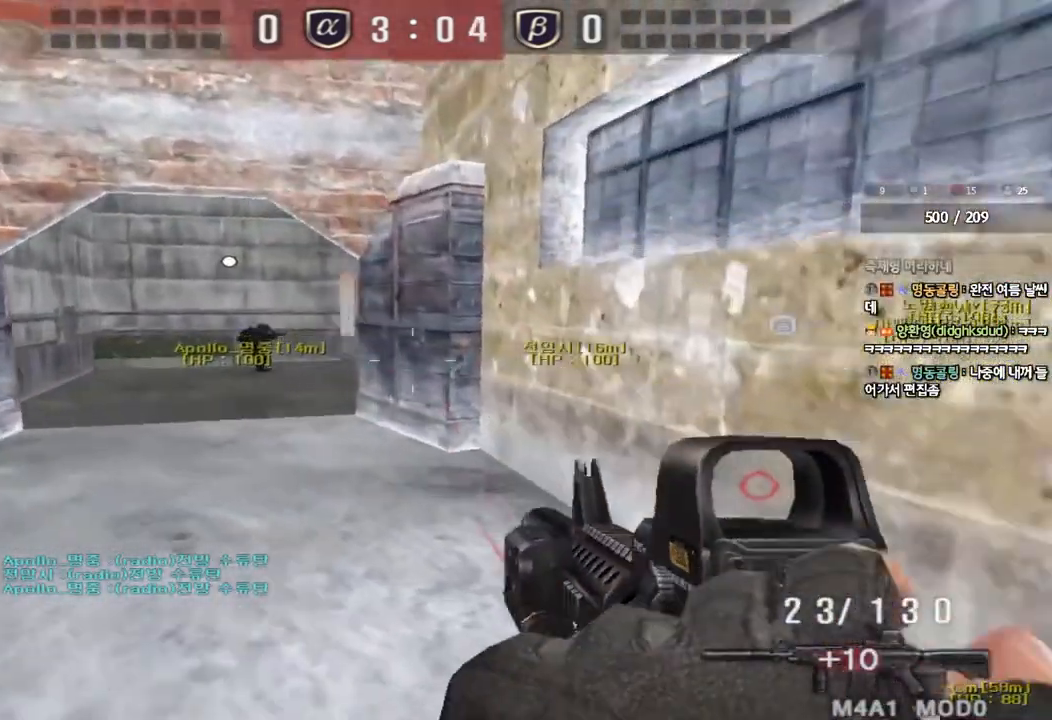
{"keys": ["a", "w"], "events": [[17, "space", "up"], [83, "shift", "up"], [483, "a", "down"], [500, "w", "down"]]}
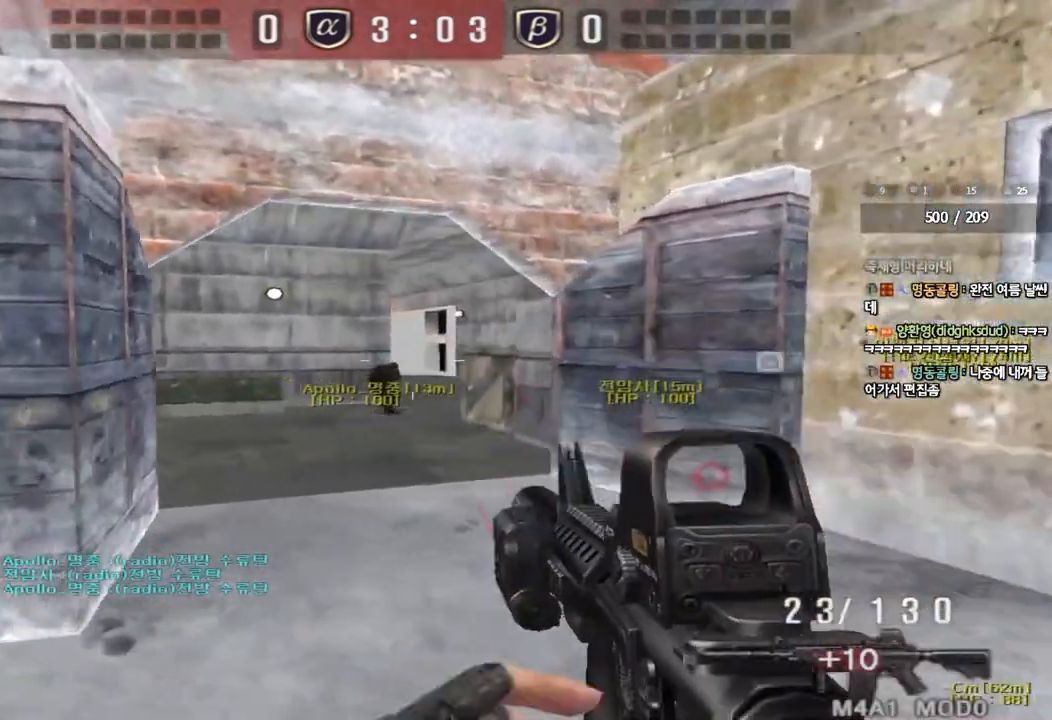
{"keys": ["a", "w"], "events": []}
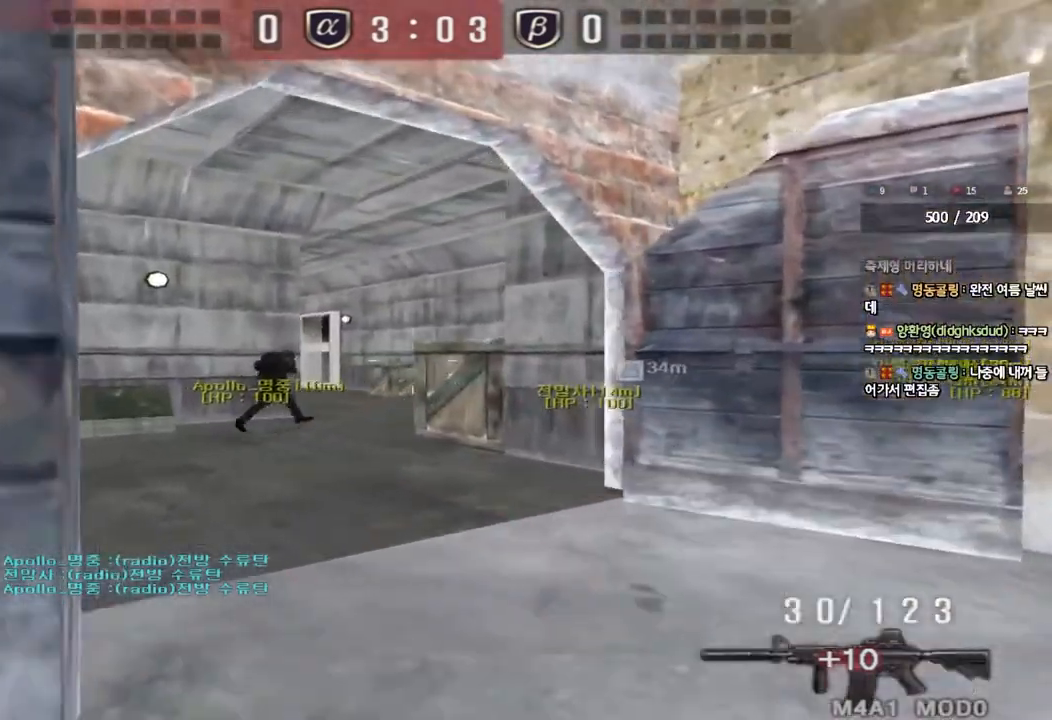
{"keys": ["a"], "events": [[67, "shift", "down"], [217, "shift", "up"], [283, "w", "up"]]}
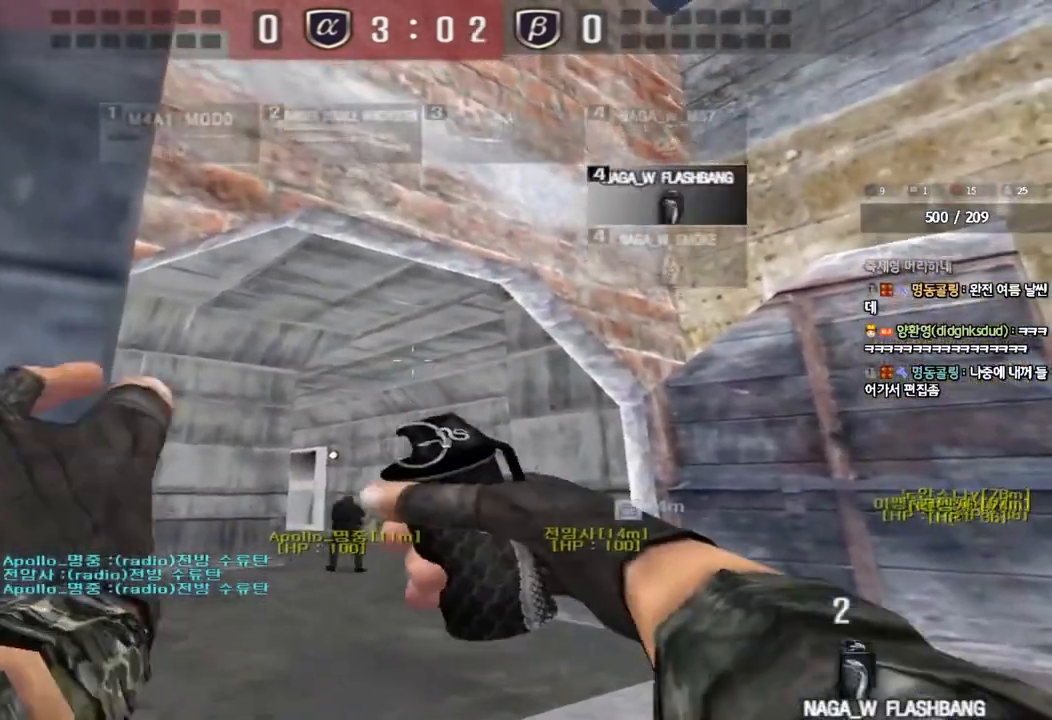
{"keys": ["a"], "events": []}
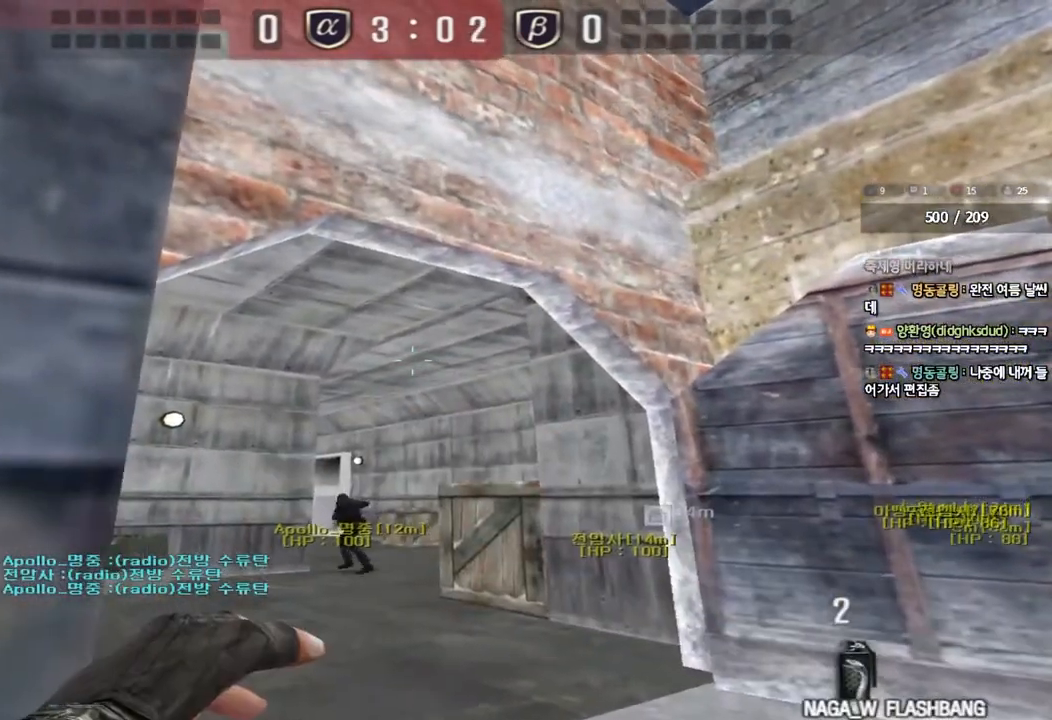
{"keys": ["d", "w"], "events": [[450, "a", "up"], [467, "d", "down"], [467, "w", "down"]]}
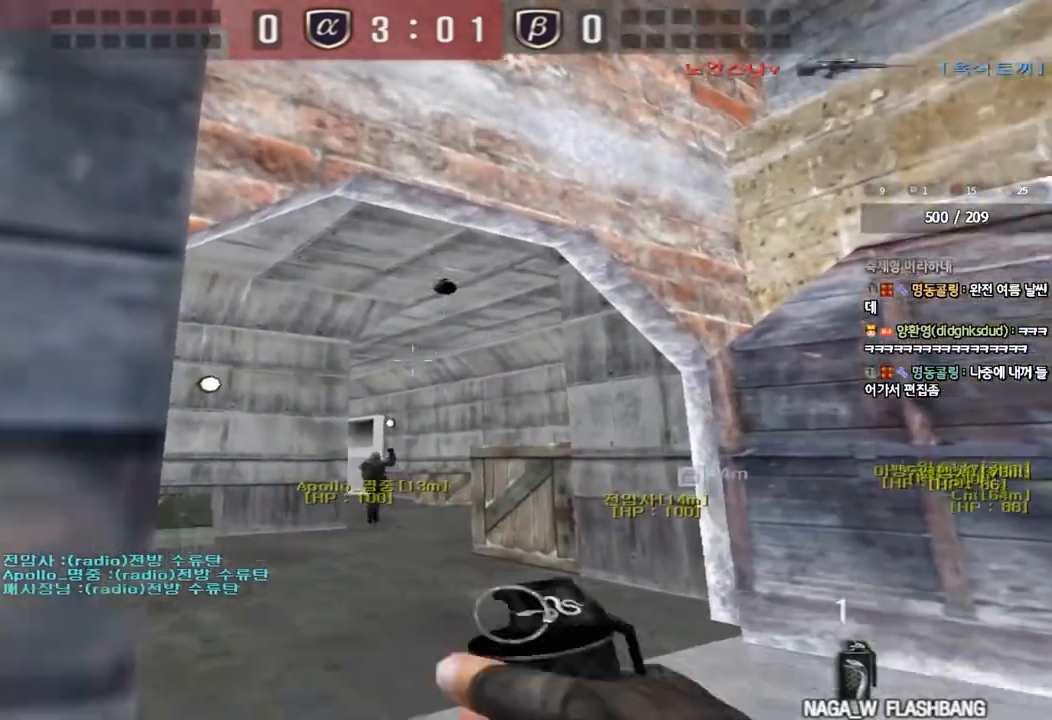
{"keys": ["w"], "events": [[150, "d", "up"]]}
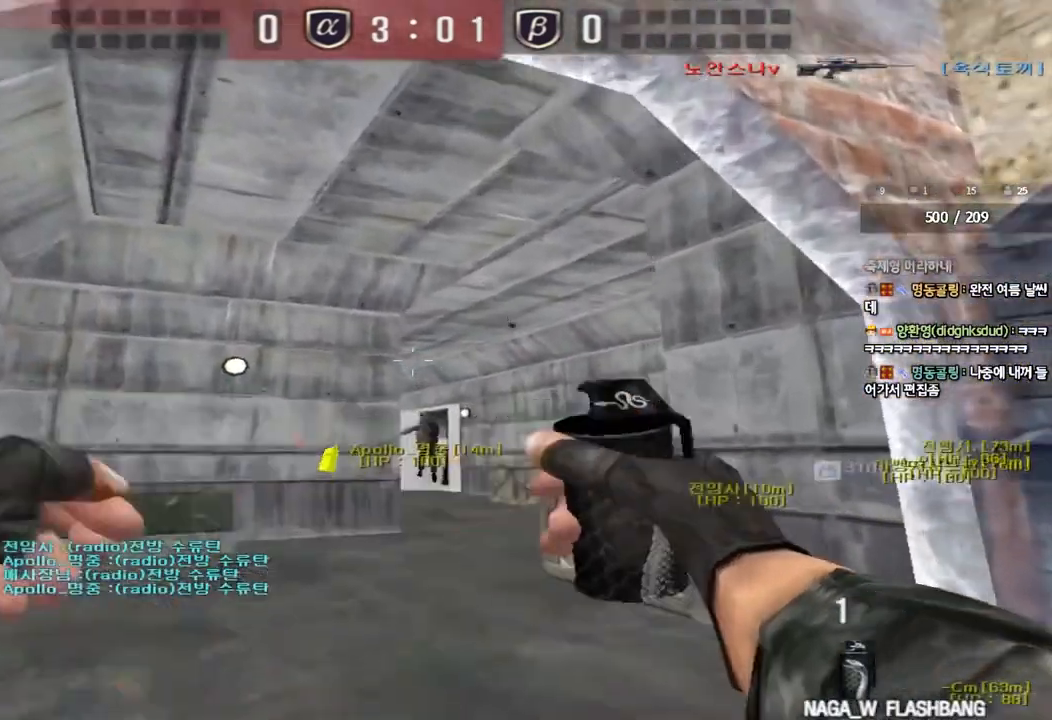
{"keys": ["a", "w"], "events": [[367, "a", "down"]]}
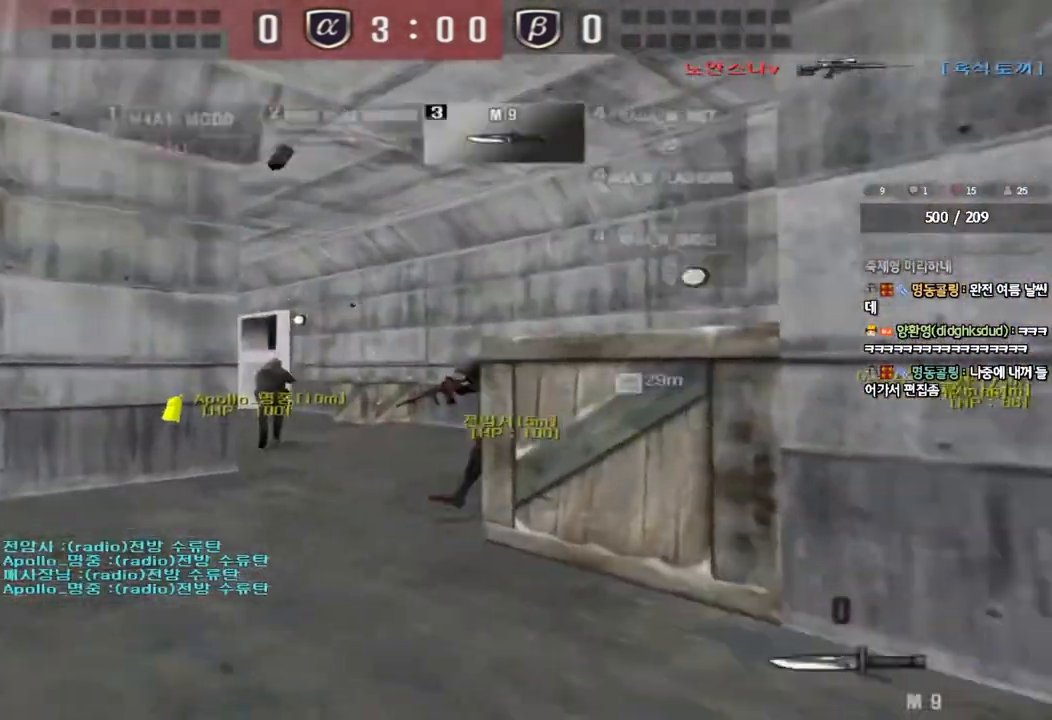
{"keys": ["a", "w"], "events": []}
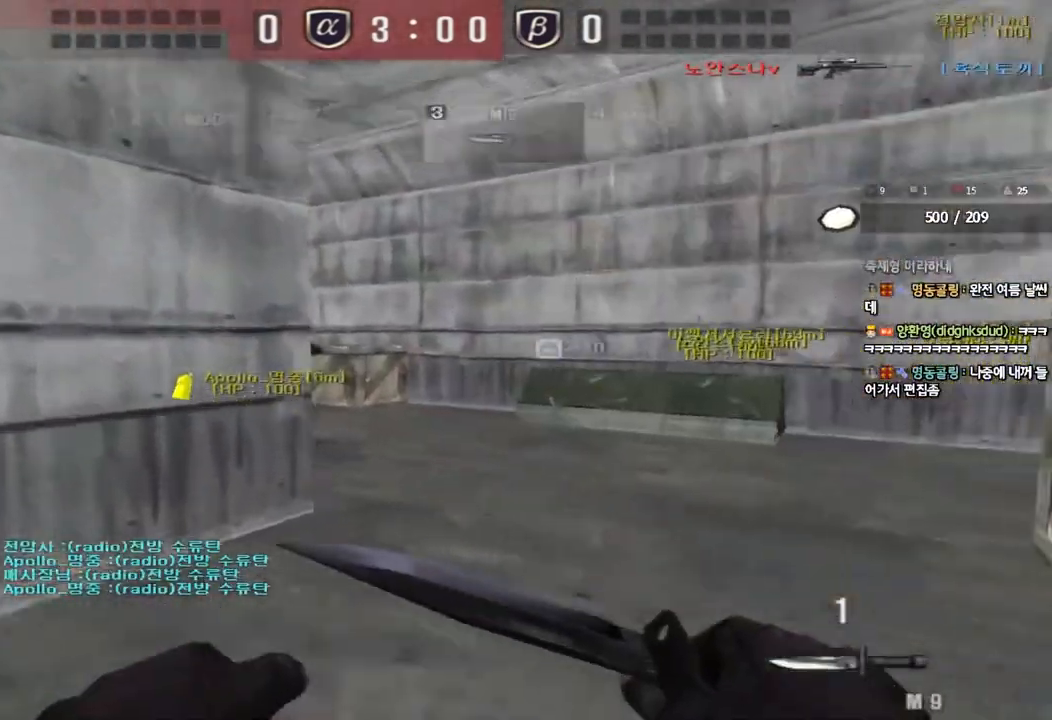
{"keys": ["shift"], "events": [[33, "a", "up"], [67, "d", "down"], [467, "shift", "down"], [483, "d", "up"], [483, "w", "up"]]}
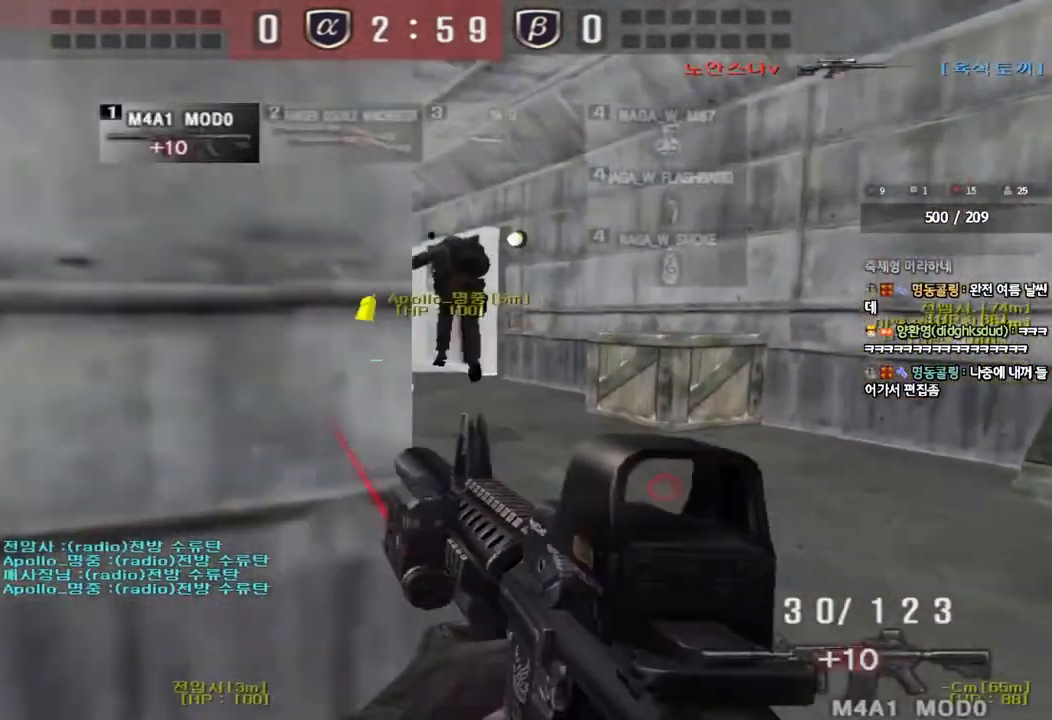
{"keys": ["a", "w"], "events": [[33, "space", "down"], [117, "space", "up"], [150, "shift", "up"], [300, "a", "down"], [300, "w", "down"]]}
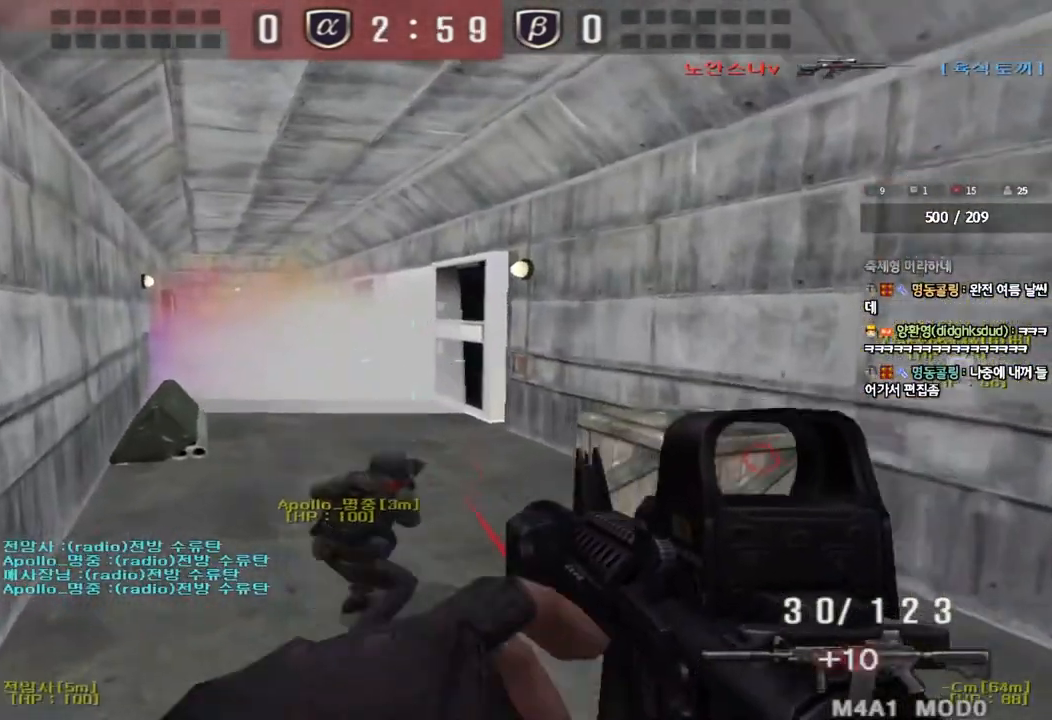
{"keys": ["d", "w"], "events": [[417, "a", "up"], [450, "d", "down"]]}
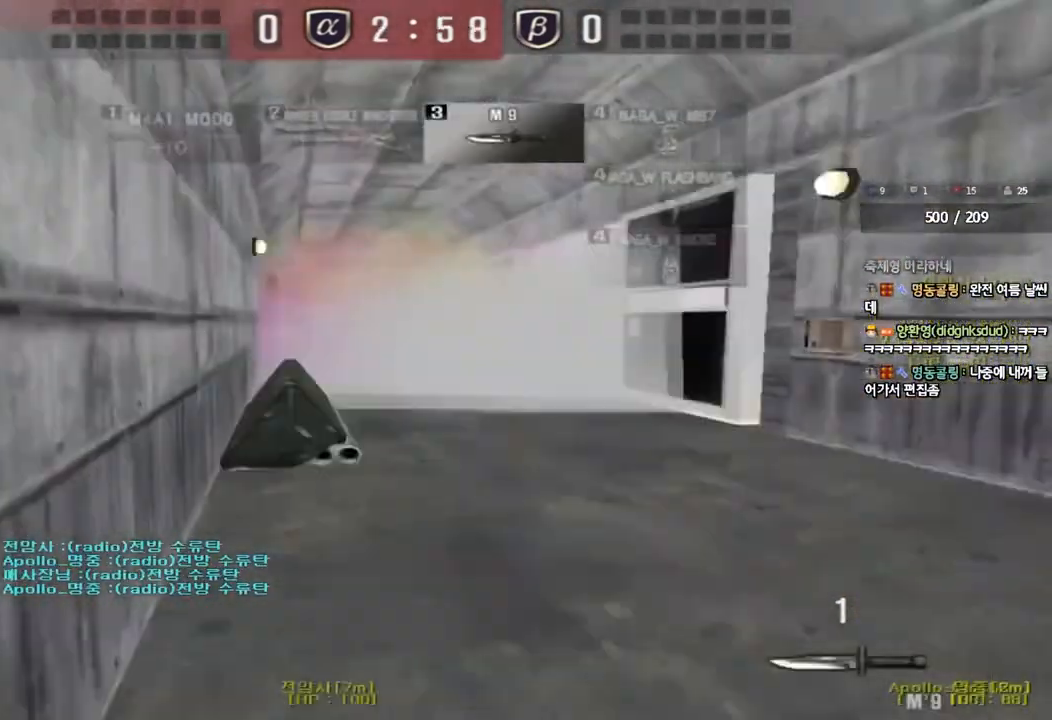
{"keys": ["d", "w"], "events": []}
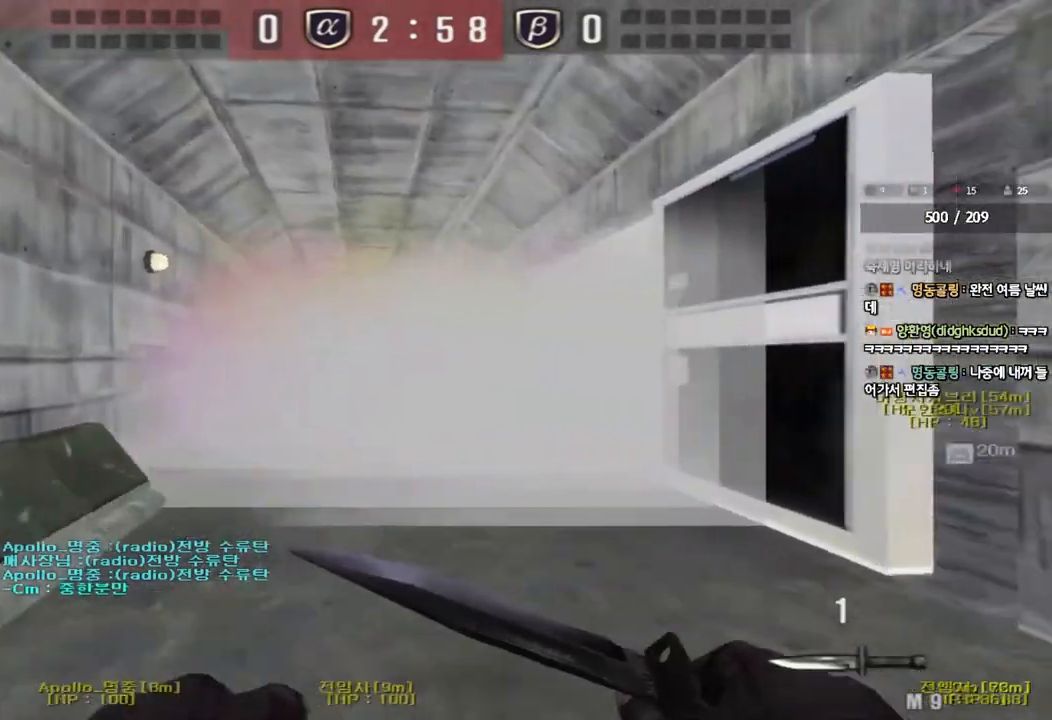
{"keys": ["w"], "events": [[367, "d", "up"]]}
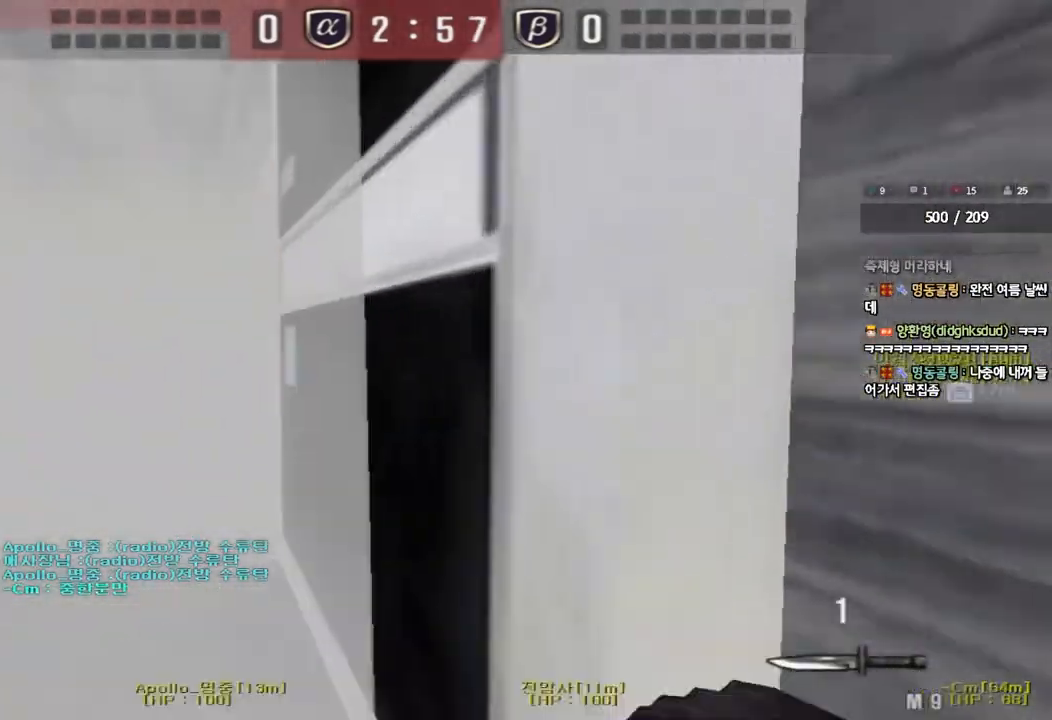
{"keys": ["d", "w"], "events": [[133, "a", "down"], [467, "a", "up"], [483, "d", "down"]]}
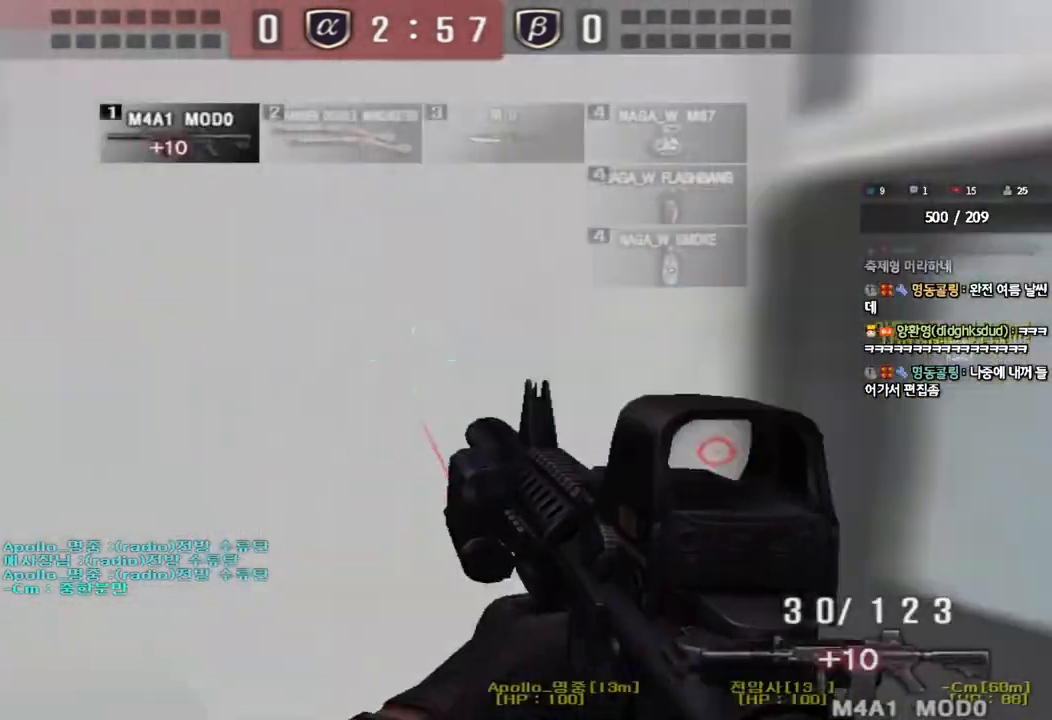
{"keys": ["d", "w"], "events": []}
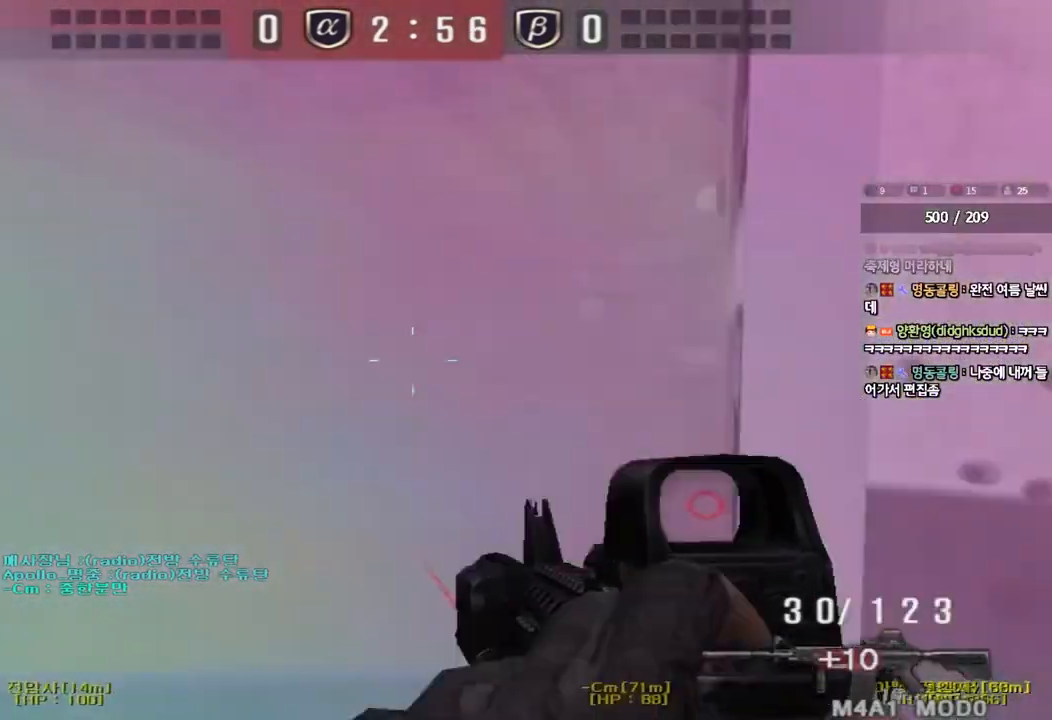
{"keys": ["shift"], "events": [[83, "d", "up"], [100, "a", "down"], [467, "shift", "down"], [467, "w", "up"], [483, "a", "up"]]}
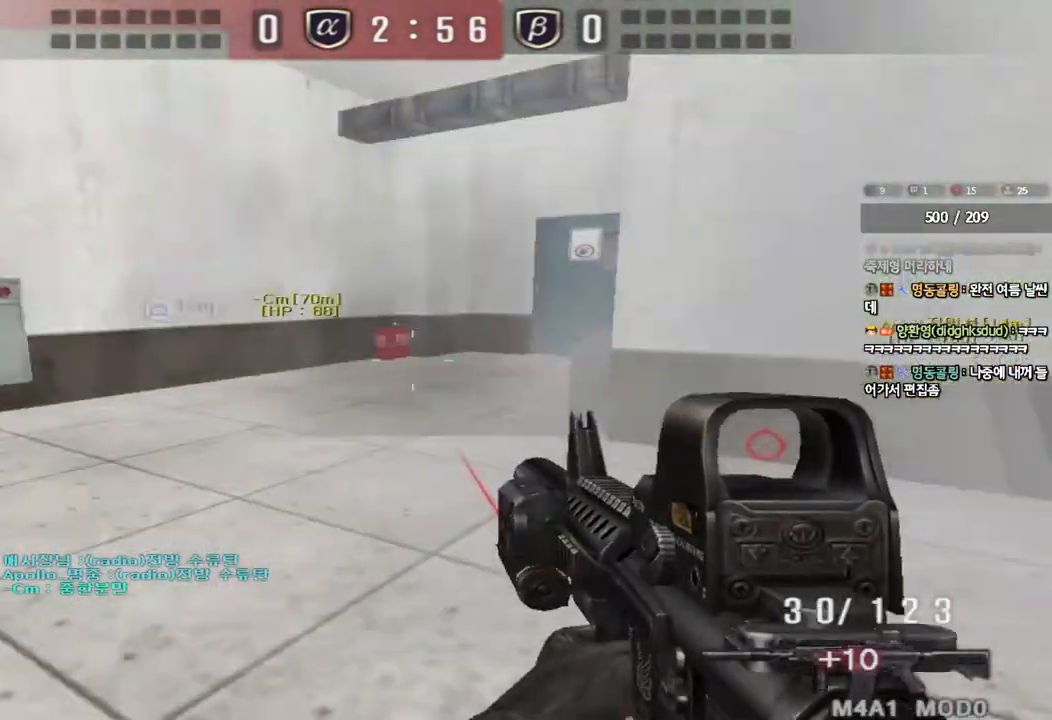
{"keys": ["a", "w"], "events": [[17, "space", "down"], [83, "space", "up"], [250, "shift", "up"], [417, "w", "down"], [433, "a", "down"]]}
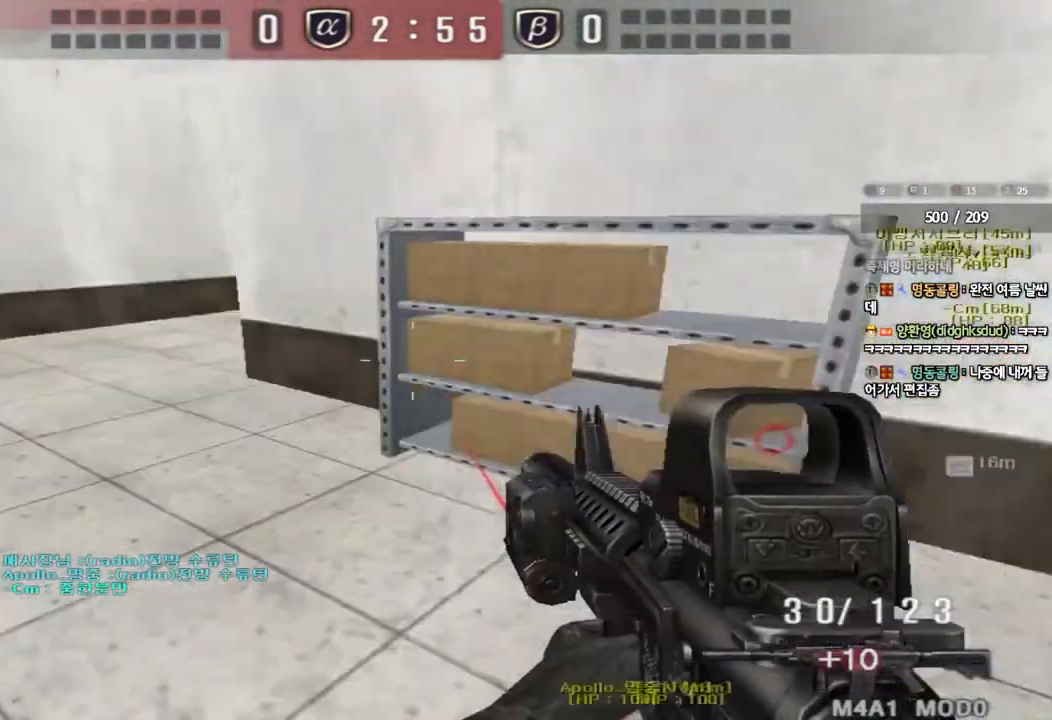
{"keys": ["a", "w"], "events": [[200, "shift", "down"], [217, "w", "up"], [233, "a", "up"], [250, "space", "down"], [333, "space", "up"], [433, "shift", "up"], [450, "a", "down"], [450, "w", "down"]]}
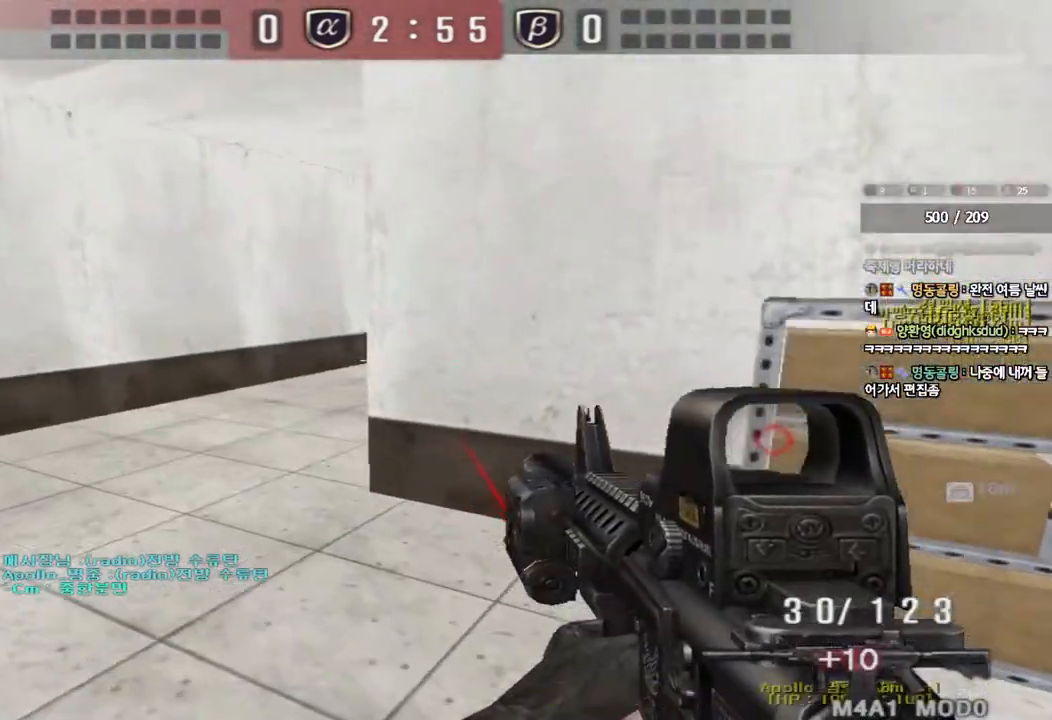
{"keys": ["a", "w"], "events": [[50, "shift", "down"], [150, "shift", "up"], [183, "a", "up"], [183, "w", "up"], [350, "a", "down"], [350, "w", "down"]]}
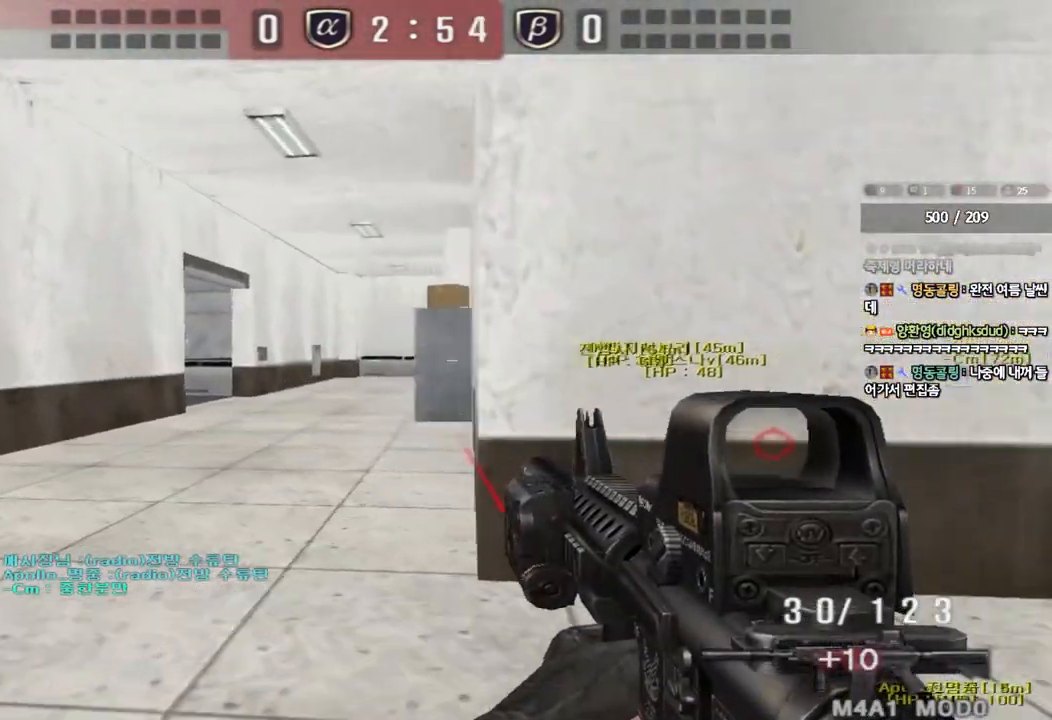
{"keys": ["a", "w"], "events": [[33, "ctrl", "down"], [33, "w", "up"], [50, "a", "up"], [133, "a", "down"], [150, "ctrl", "up"], [150, "w", "down"], [367, "ctrl", "down"], [367, "w", "up"], [383, "a", "up"], [450, "w", "down"], [467, "ctrl", "up"], [483, "a", "down"]]}
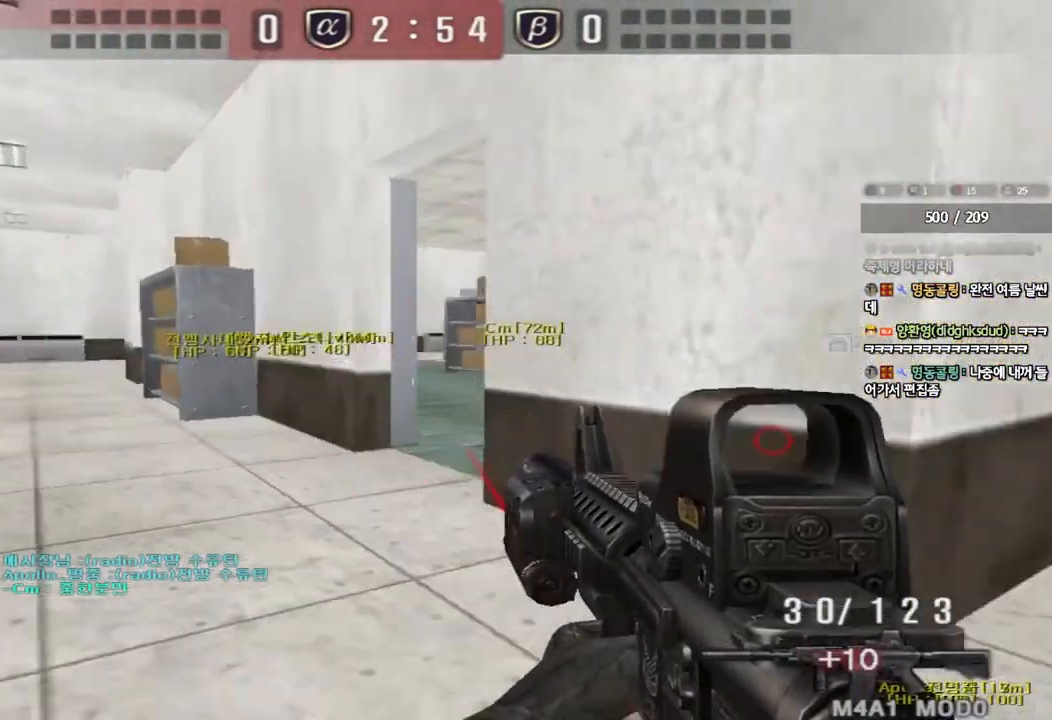
{"keys": ["shift"], "events": [[250, "a", "up"], [250, "shift", "down"], [267, "w", "up"], [300, "space", "down"], [400, "space", "up"]]}